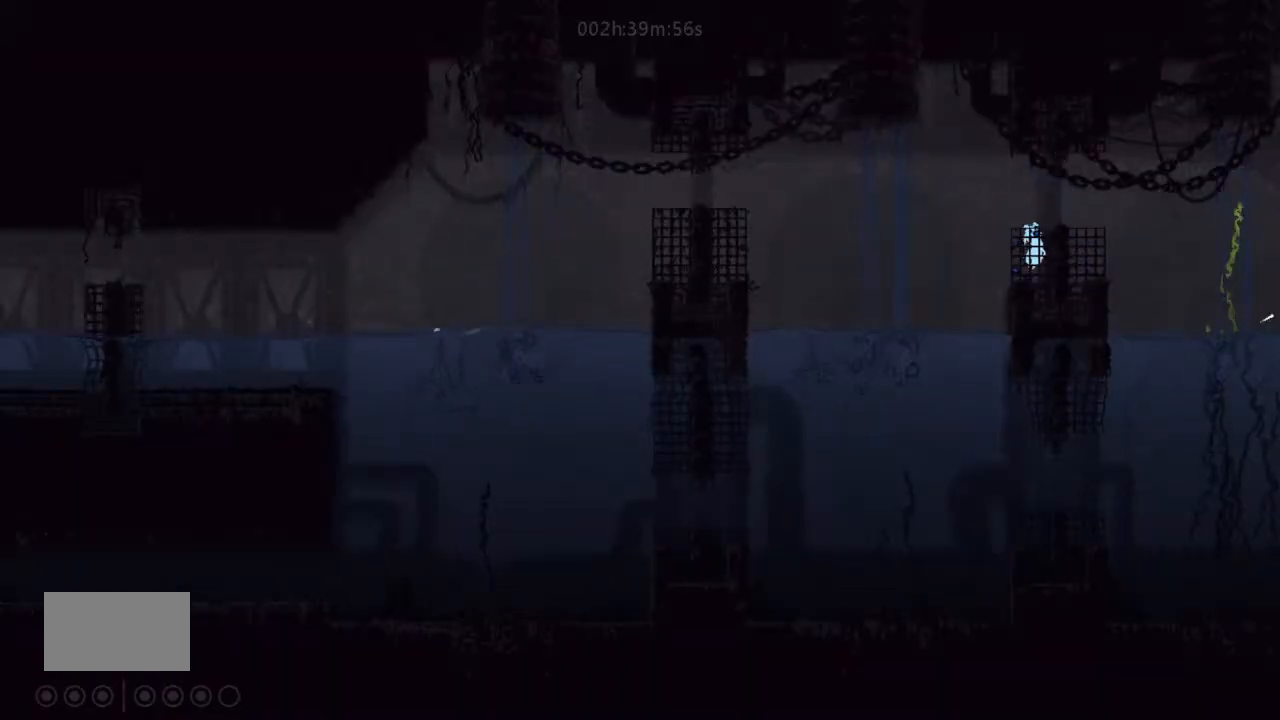
Gameplay with keyboard and mouse; each line is a JSON object with the keys held at the frame after it. "events" lists presses ("down") and releases ("up") of "down", "g", "j", "left", "right", "t" and "up" between this image and that frame as [ms after this image, input, new state], when the widget could be followed in between. No other keys are recorded. Mouse buttons are not recorded. Not read: mouse_move.
{"keys": ["up"], "events": [[100, "g", "up"], [200, "up", "down"], [300, "left", "up"], [300, "right", "down"], [433, "right", "up"]]}
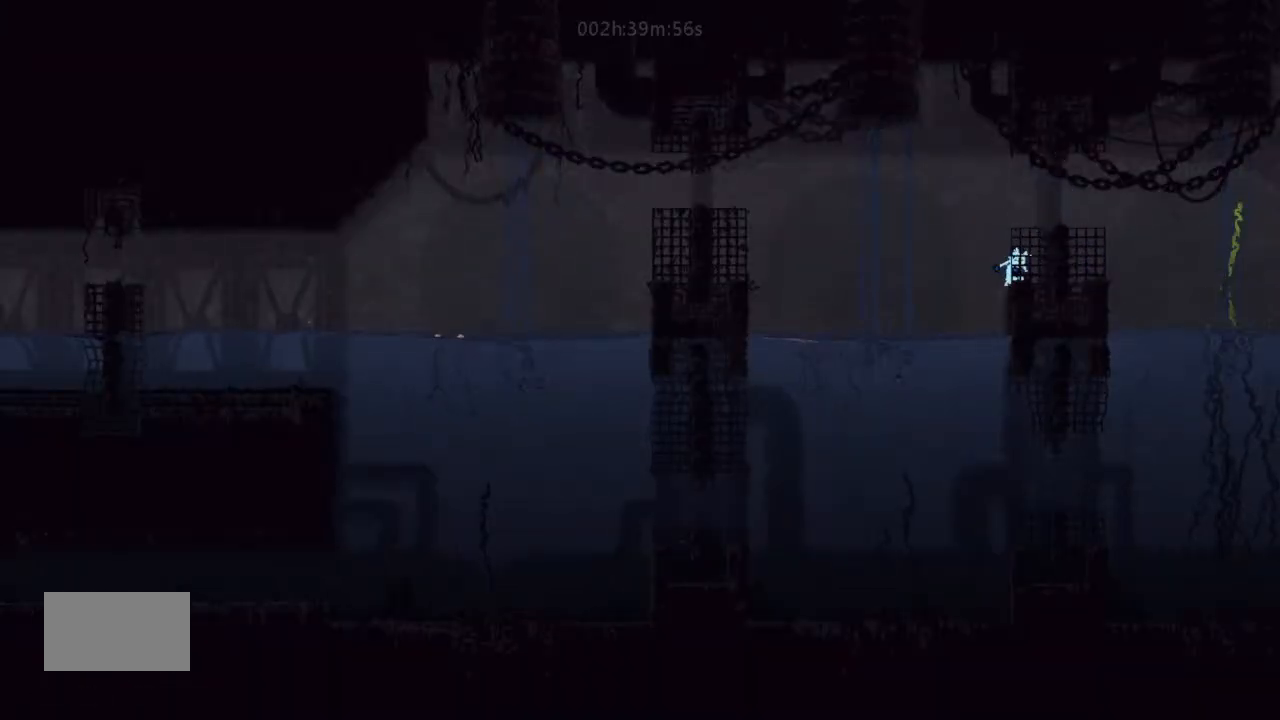
{"keys": ["right", "up"], "events": [[66, "left", "down"], [266, "left", "up"], [266, "right", "down"]]}
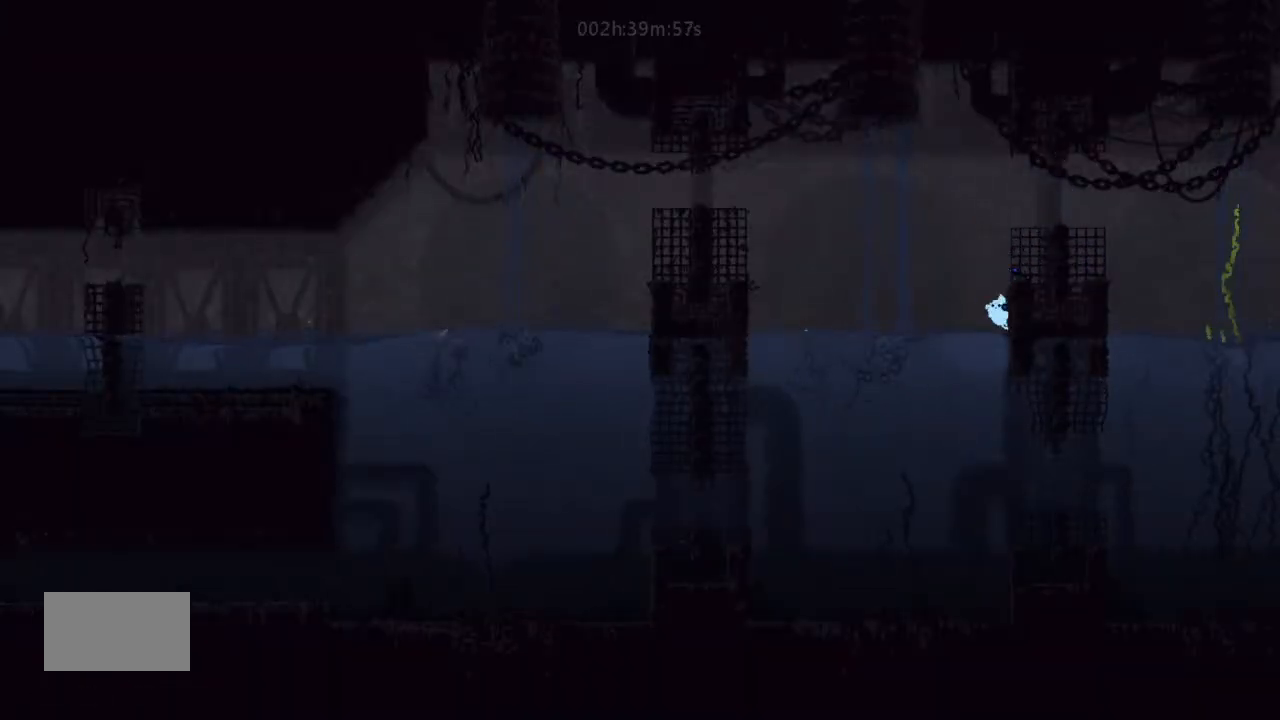
{"keys": ["up"], "events": [[100, "right", "up"], [200, "left", "down"], [233, "left", "up"]]}
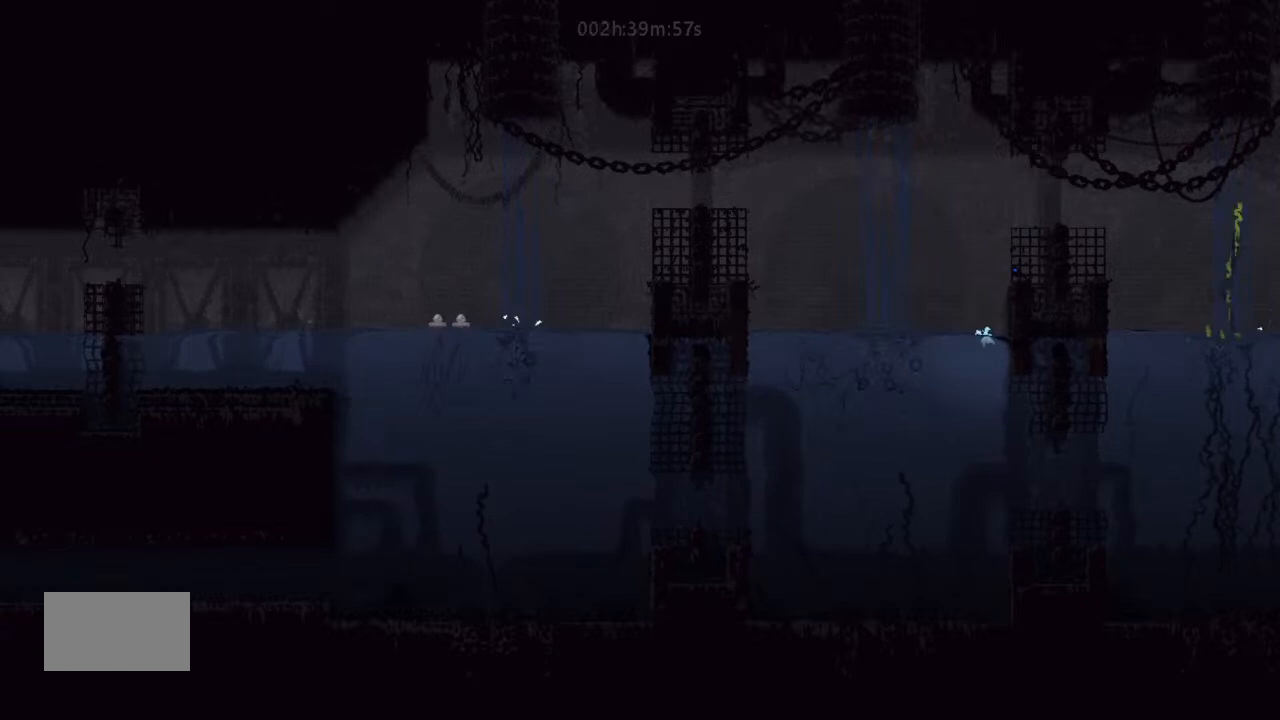
{"keys": ["up"], "events": []}
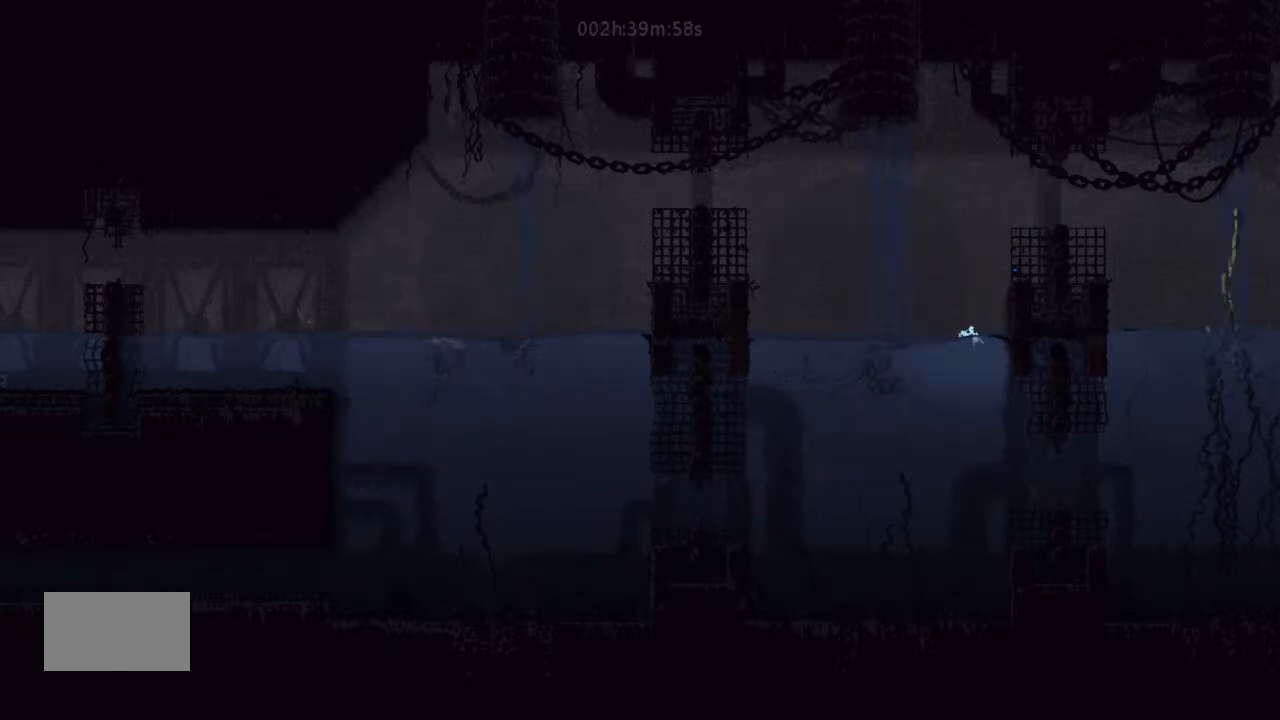
{"keys": ["up"], "events": [[66, "right", "down"], [200, "right", "up"]]}
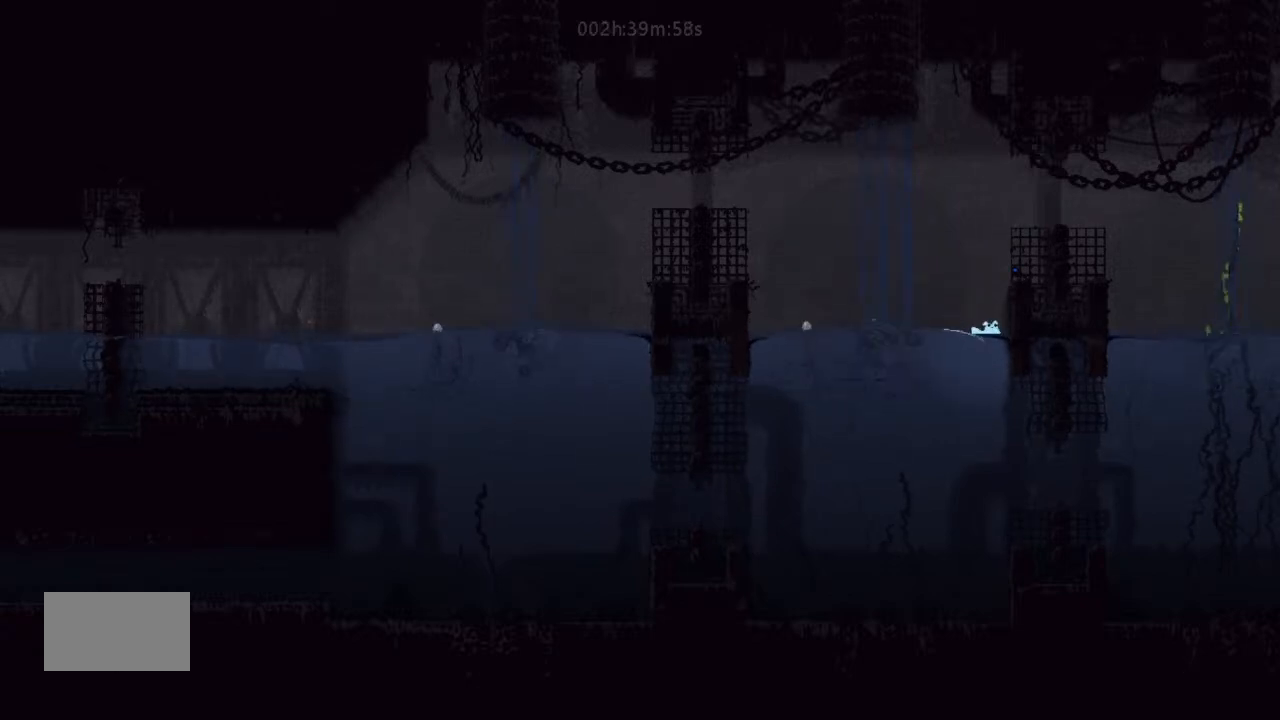
{"keys": ["up"], "events": [[33, "left", "down"], [100, "left", "up"]]}
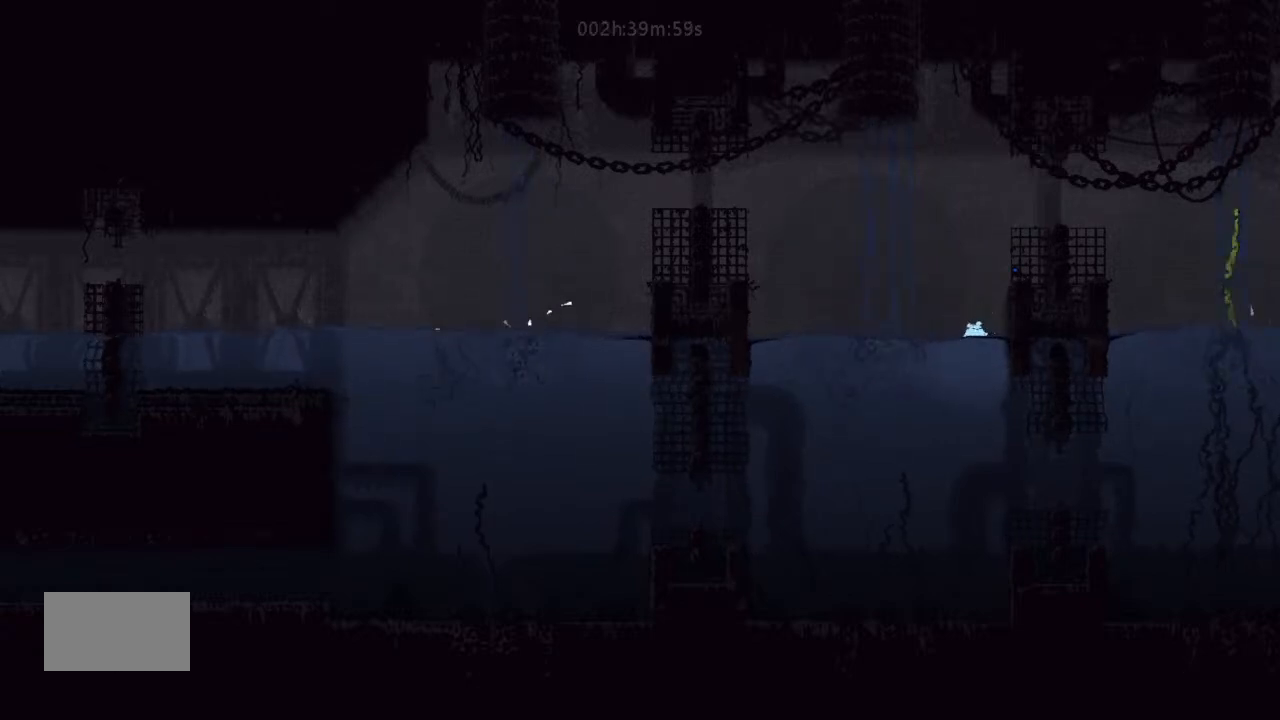
{"keys": [], "events": [[66, "right", "down"], [66, "up", "up"], [200, "right", "up"]]}
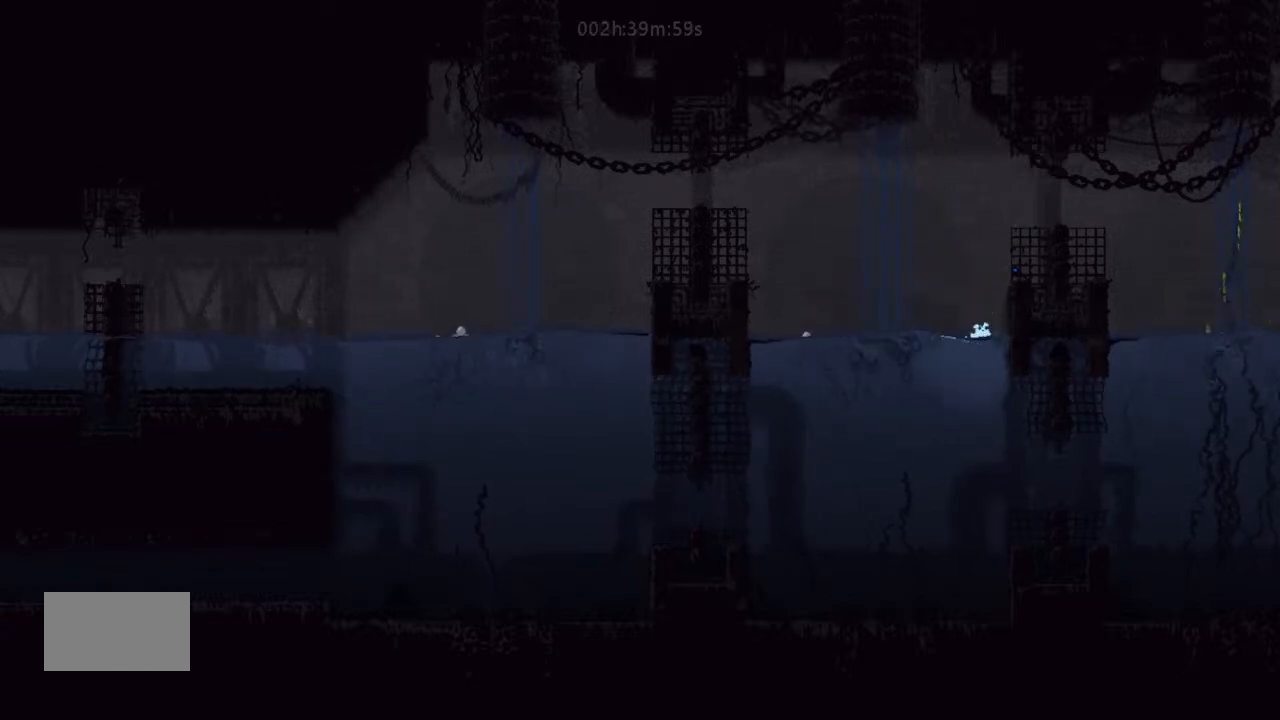
{"keys": ["left"], "events": [[133, "right", "down"], [200, "g", "down"], [233, "left", "down"], [233, "right", "up"], [400, "g", "up"]]}
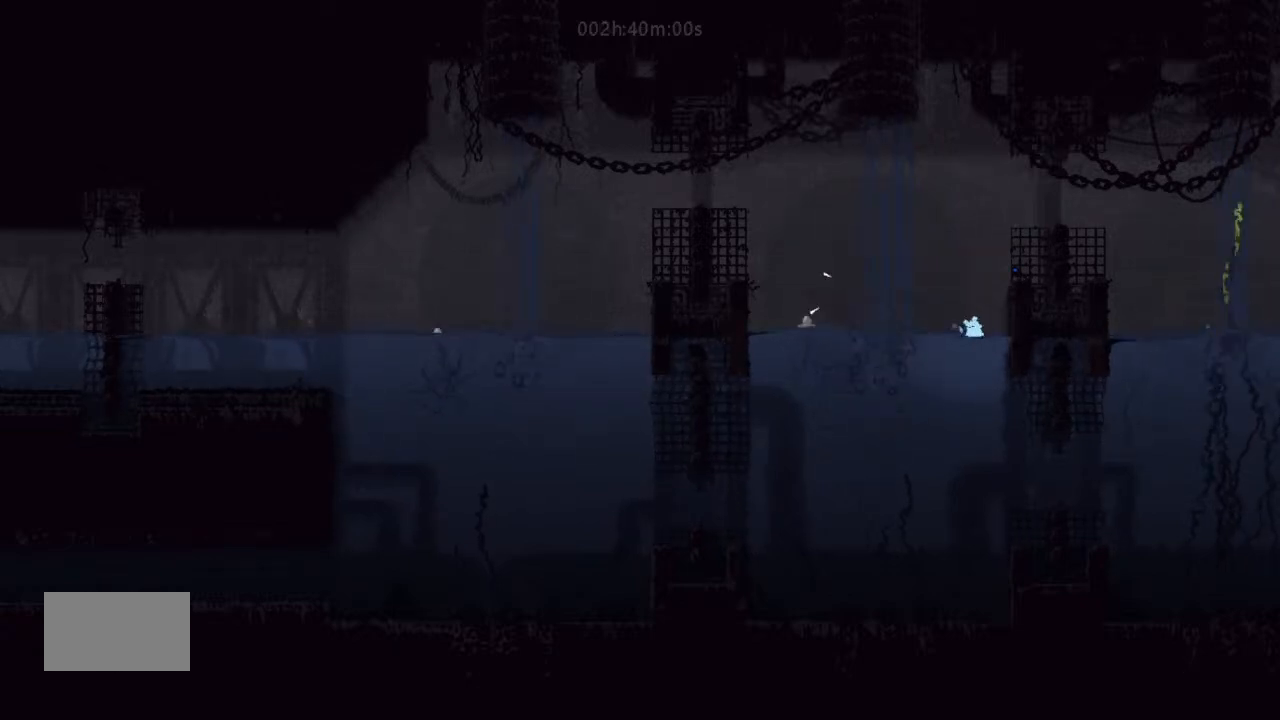
{"keys": ["left", "up"], "events": [[266, "j", "down"], [466, "j", "up"], [466, "up", "down"]]}
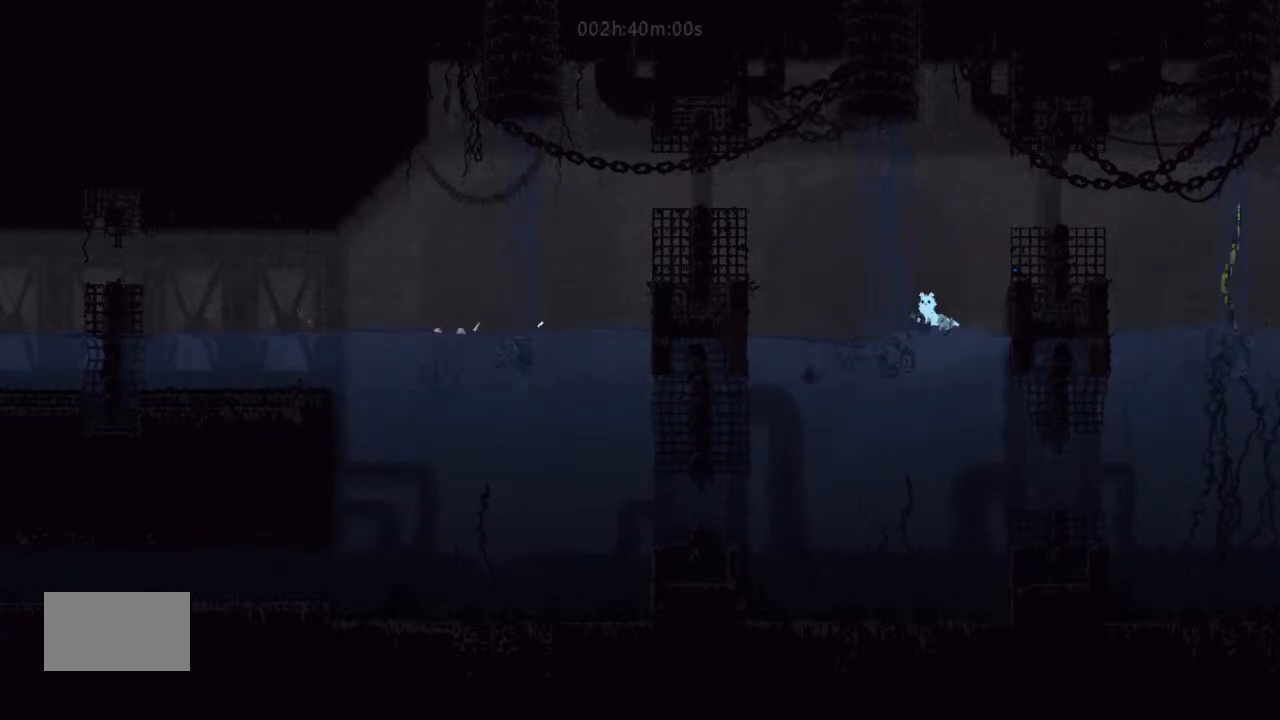
{"keys": ["right"], "events": [[366, "g", "down"], [400, "left", "up"], [400, "right", "down"], [466, "g", "up"], [466, "up", "up"]]}
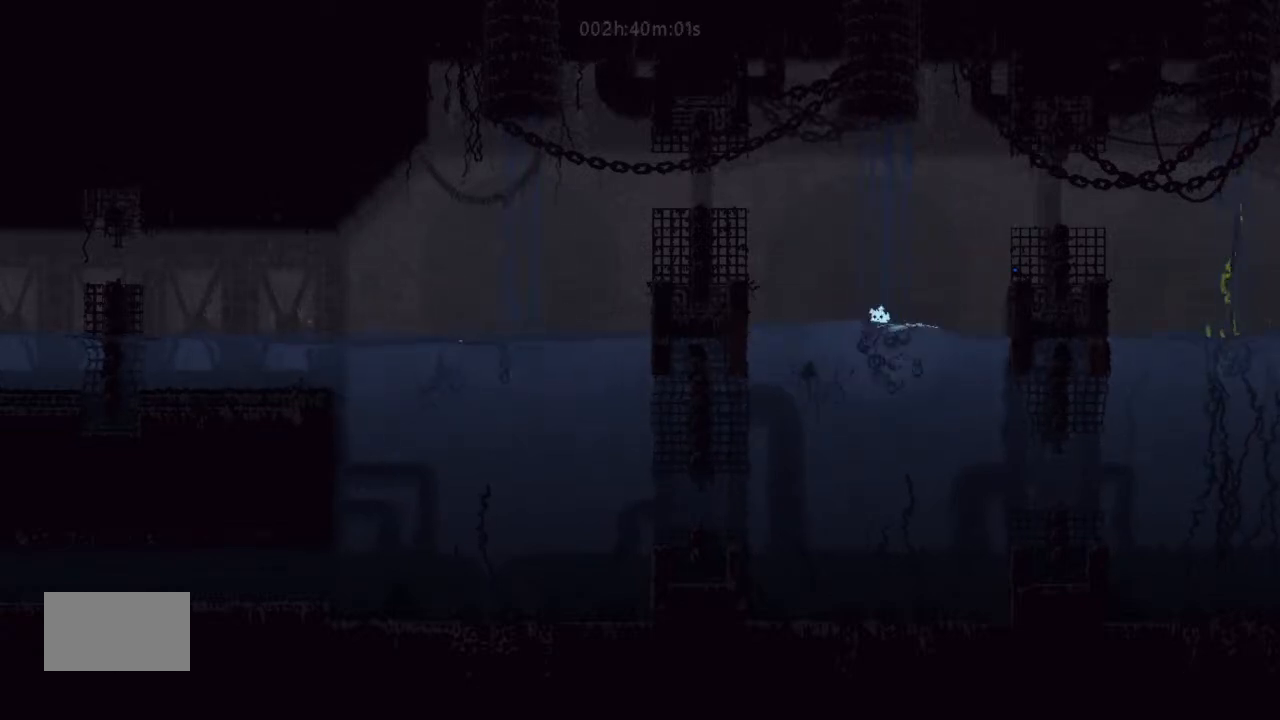
{"keys": ["g"], "events": [[200, "right", "up"], [300, "left", "down"], [433, "g", "down"], [433, "left", "up"]]}
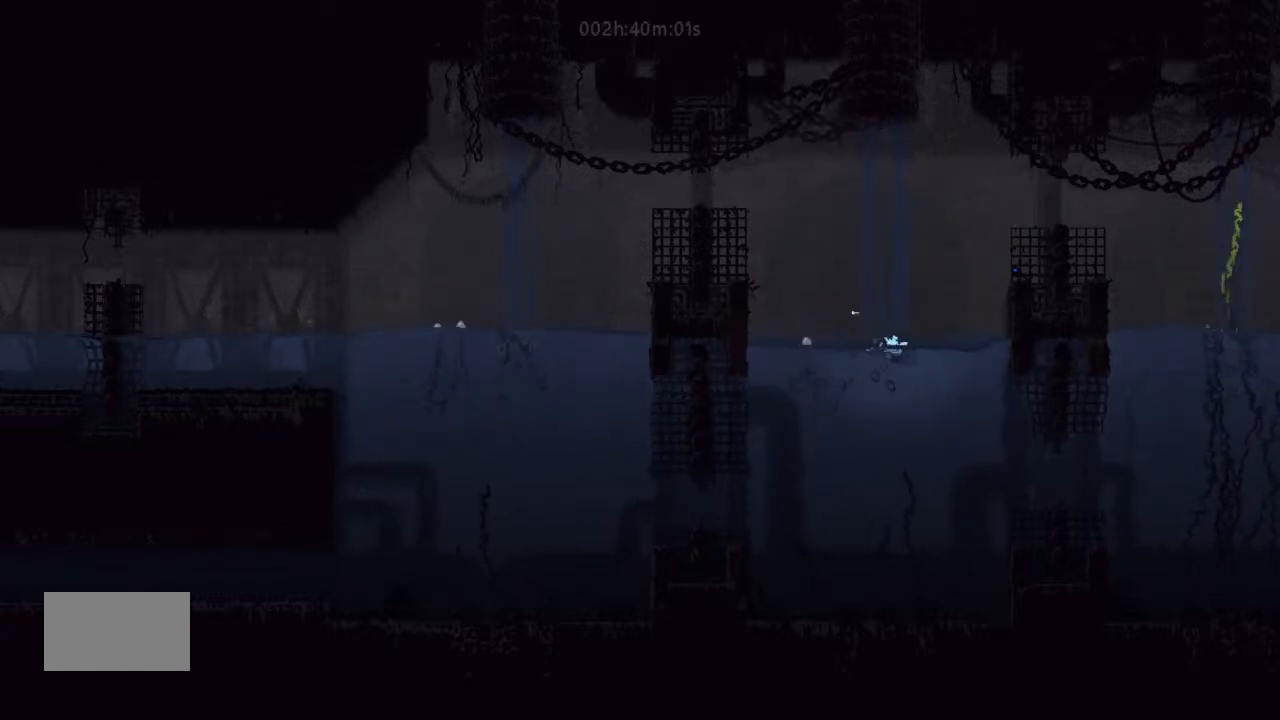
{"keys": ["j", "right", "up"], "events": [[100, "g", "up"], [233, "right", "down"], [400, "up", "down"], [466, "j", "down"]]}
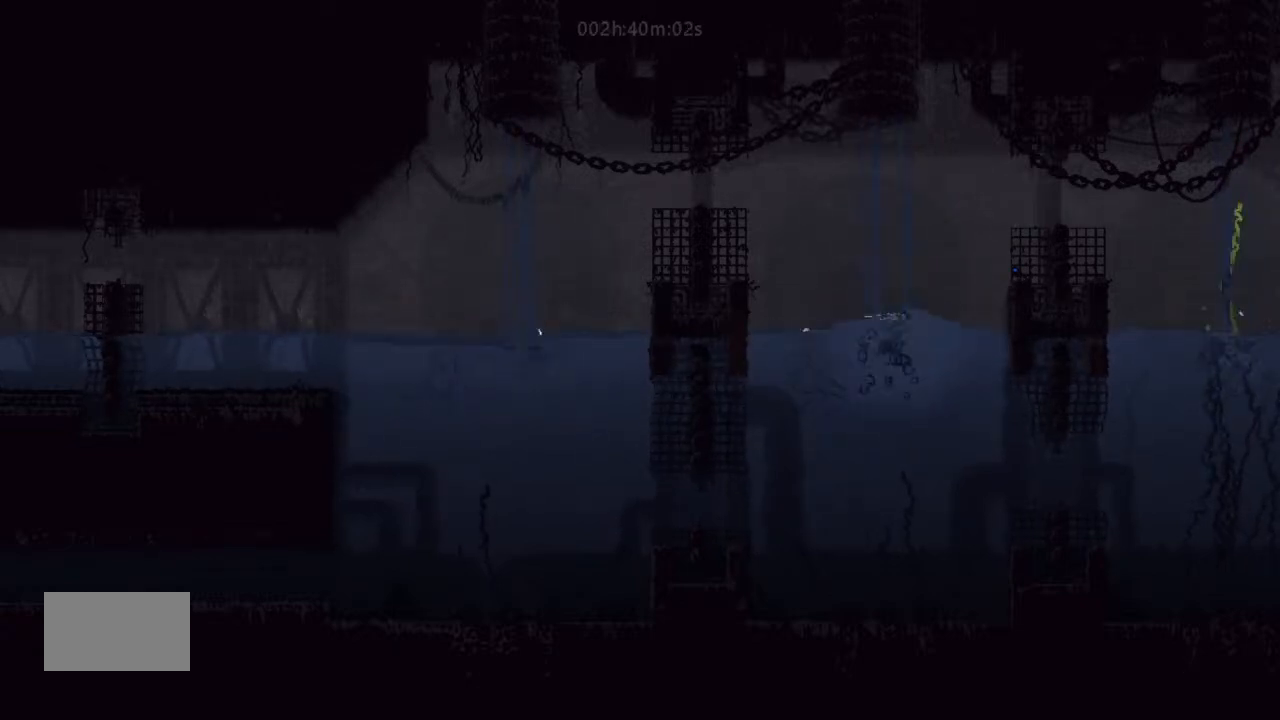
{"keys": ["right", "up"], "events": [[100, "up", "up"], [200, "up", "down"], [366, "j", "up"], [366, "up", "up"], [433, "up", "down"]]}
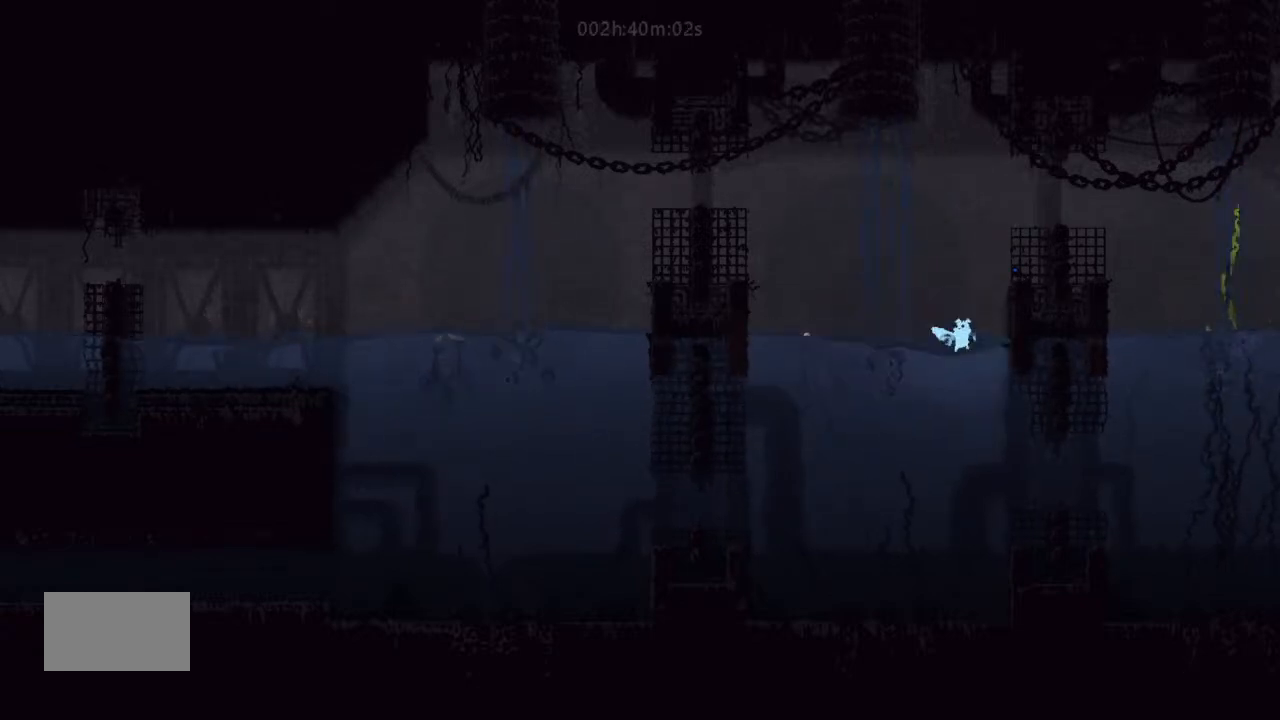
{"keys": ["up"], "events": [[233, "right", "up"]]}
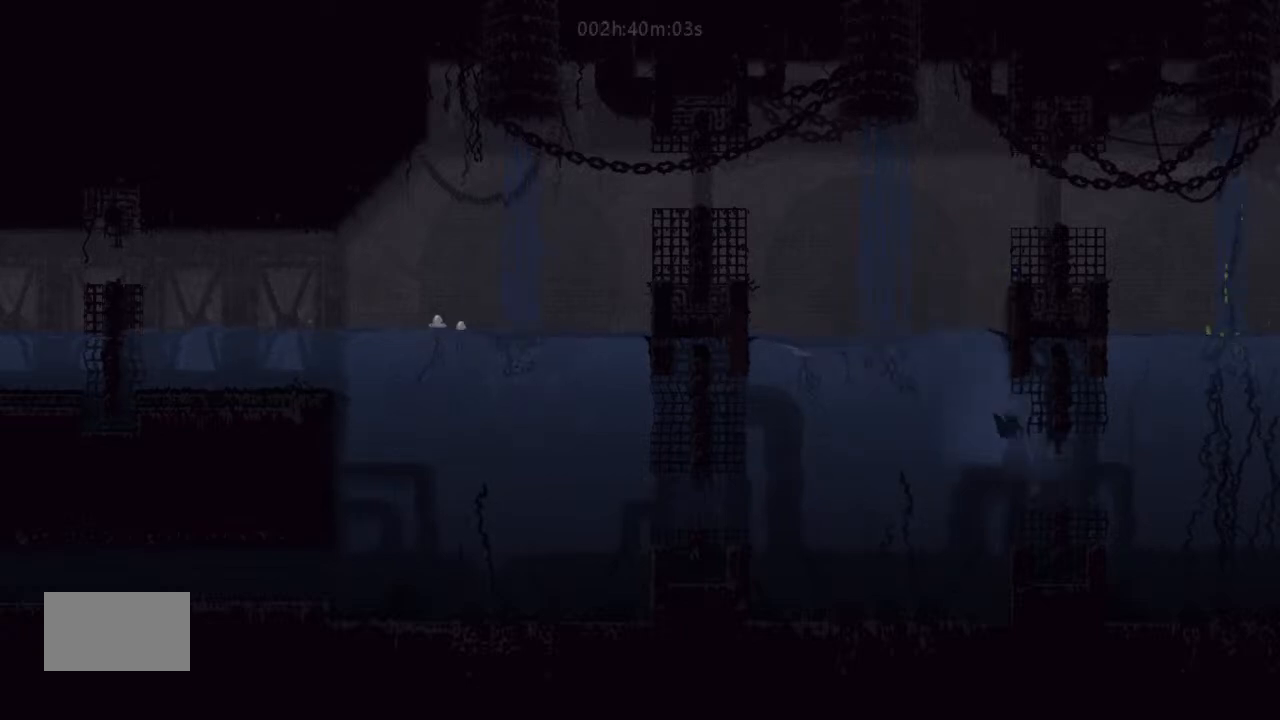
{"keys": ["left", "up"], "events": [[66, "left", "down"], [133, "up", "up"], [233, "up", "down"]]}
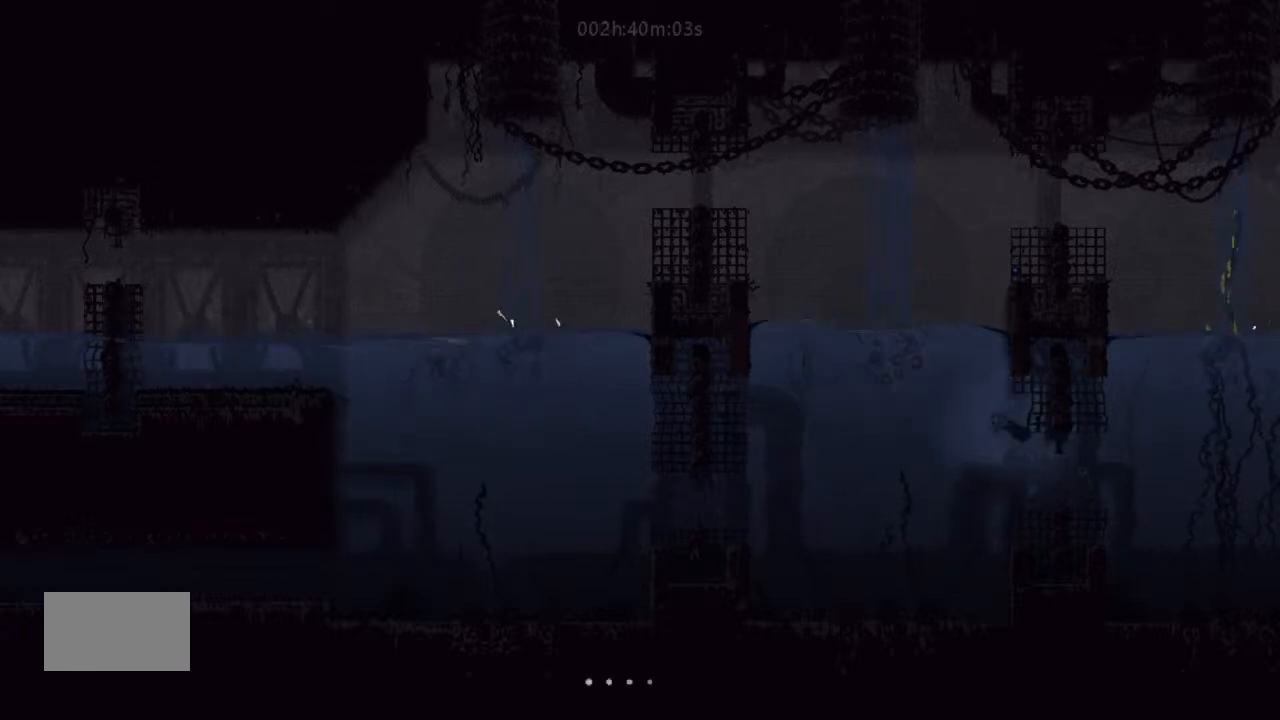
{"keys": ["up"], "events": [[33, "left", "up"], [200, "right", "down"], [400, "right", "up"]]}
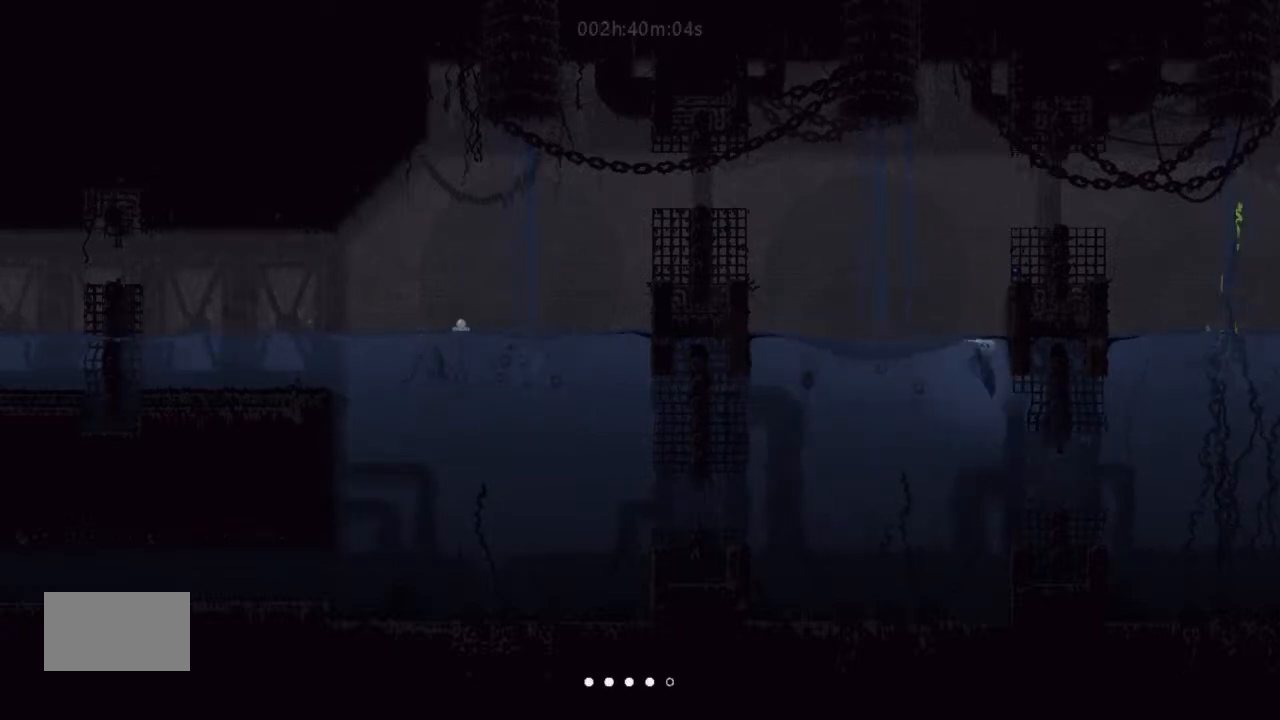
{"keys": ["right", "up"], "events": [[66, "j", "down"], [133, "right", "down"], [200, "up", "up"], [300, "up", "down"], [466, "j", "up"]]}
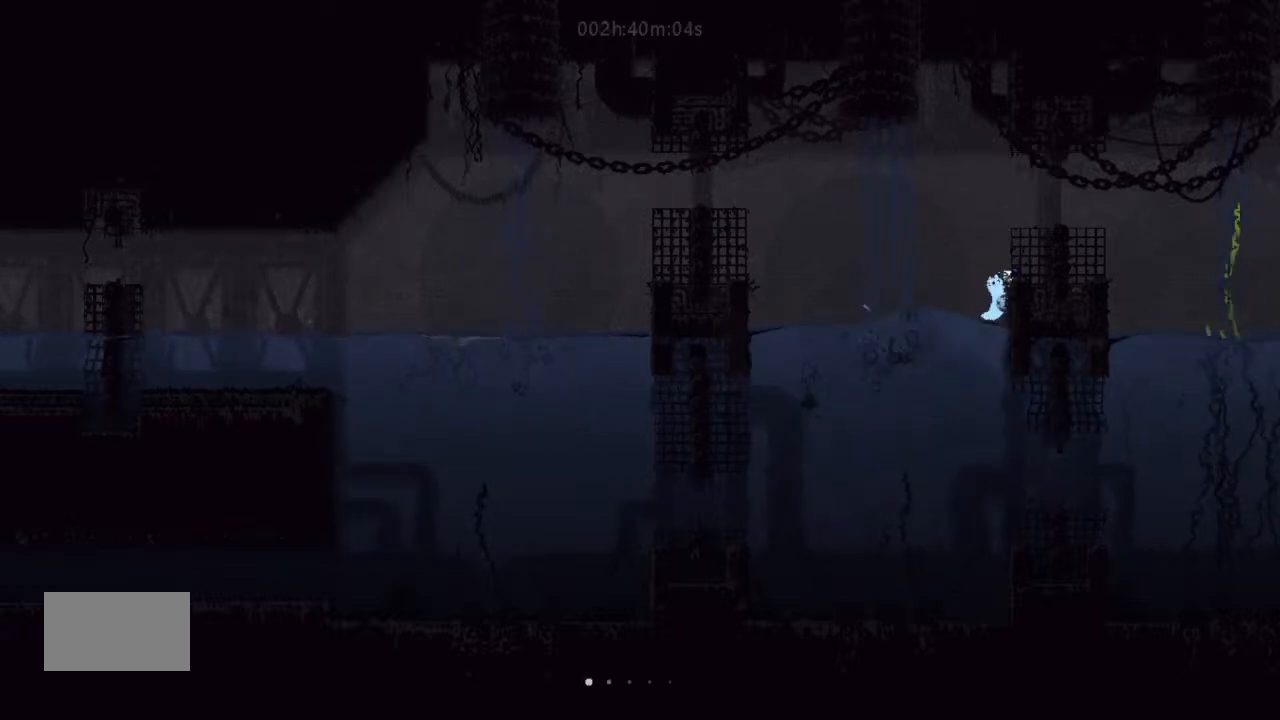
{"keys": ["g"], "events": [[200, "up", "up"], [266, "right", "up"], [300, "g", "down"]]}
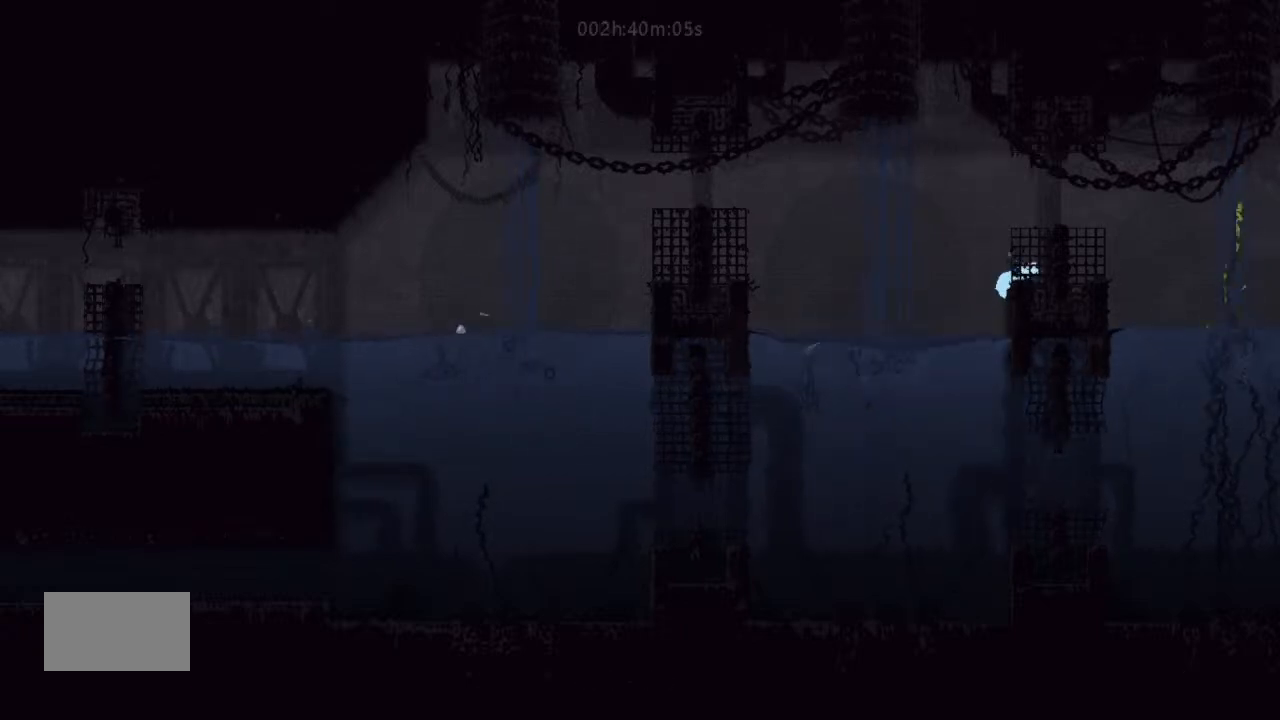
{"keys": ["g"], "events": []}
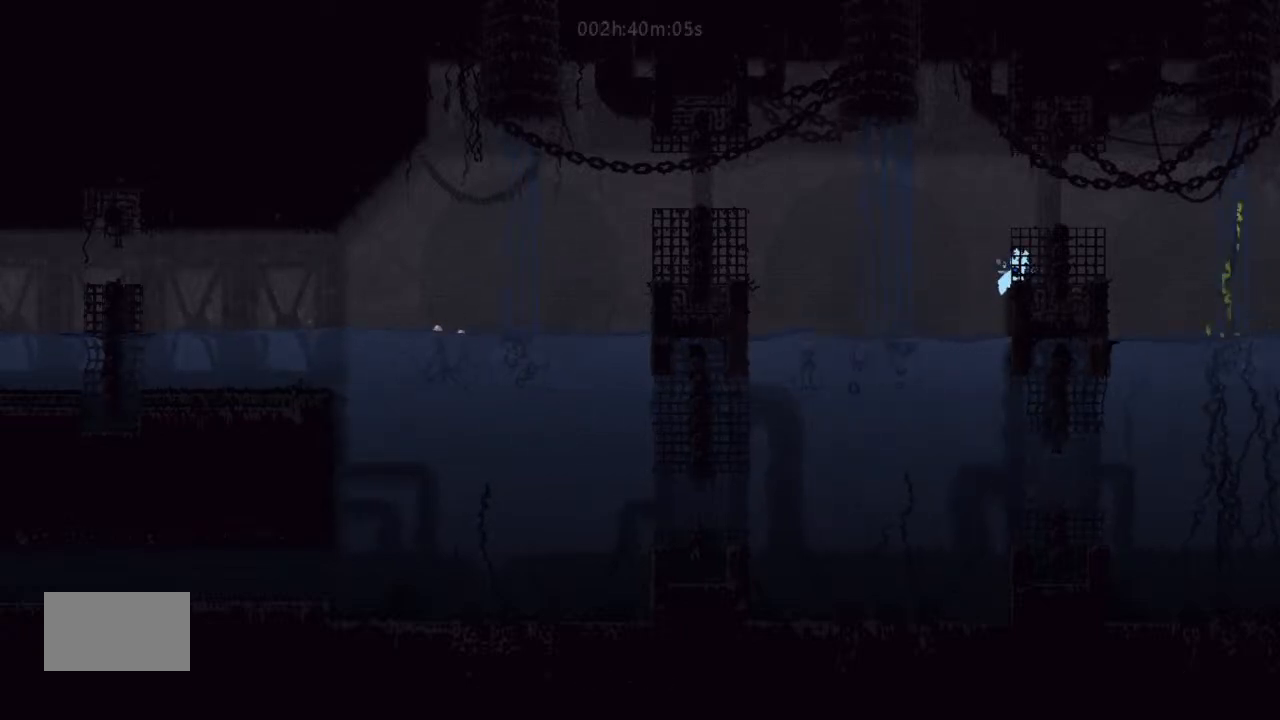
{"keys": ["g"], "events": []}
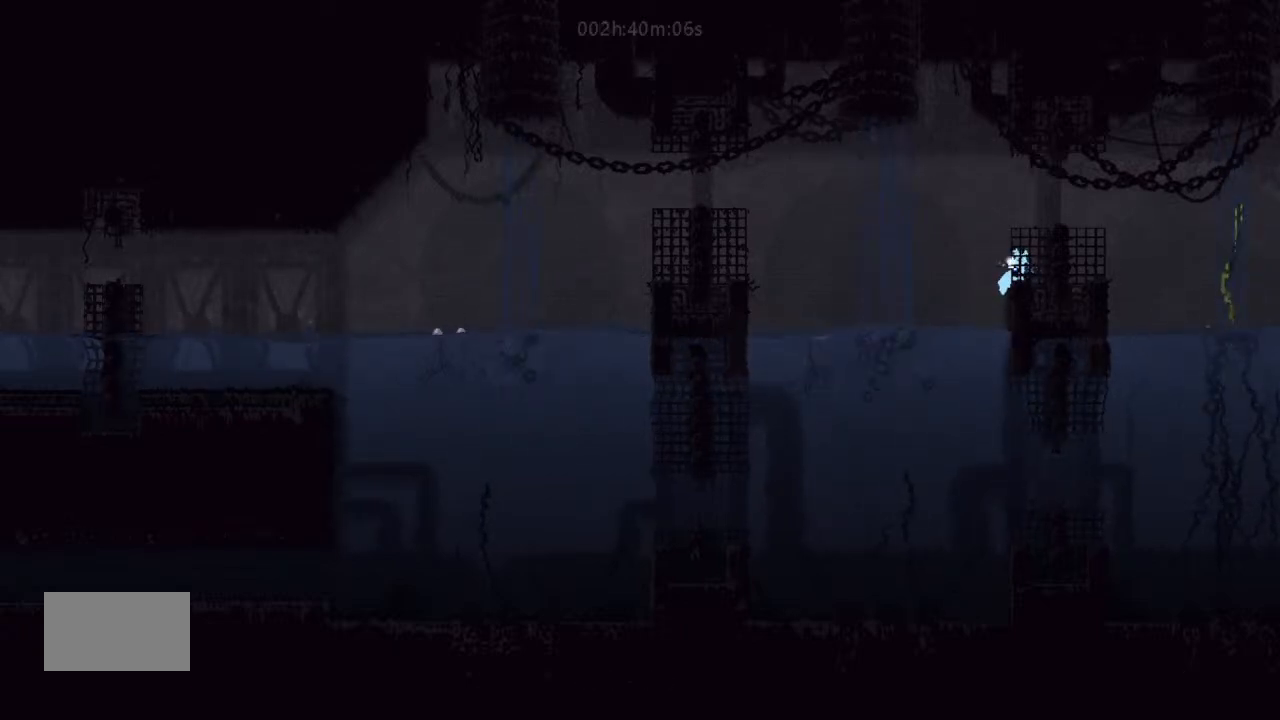
{"keys": ["g"], "events": []}
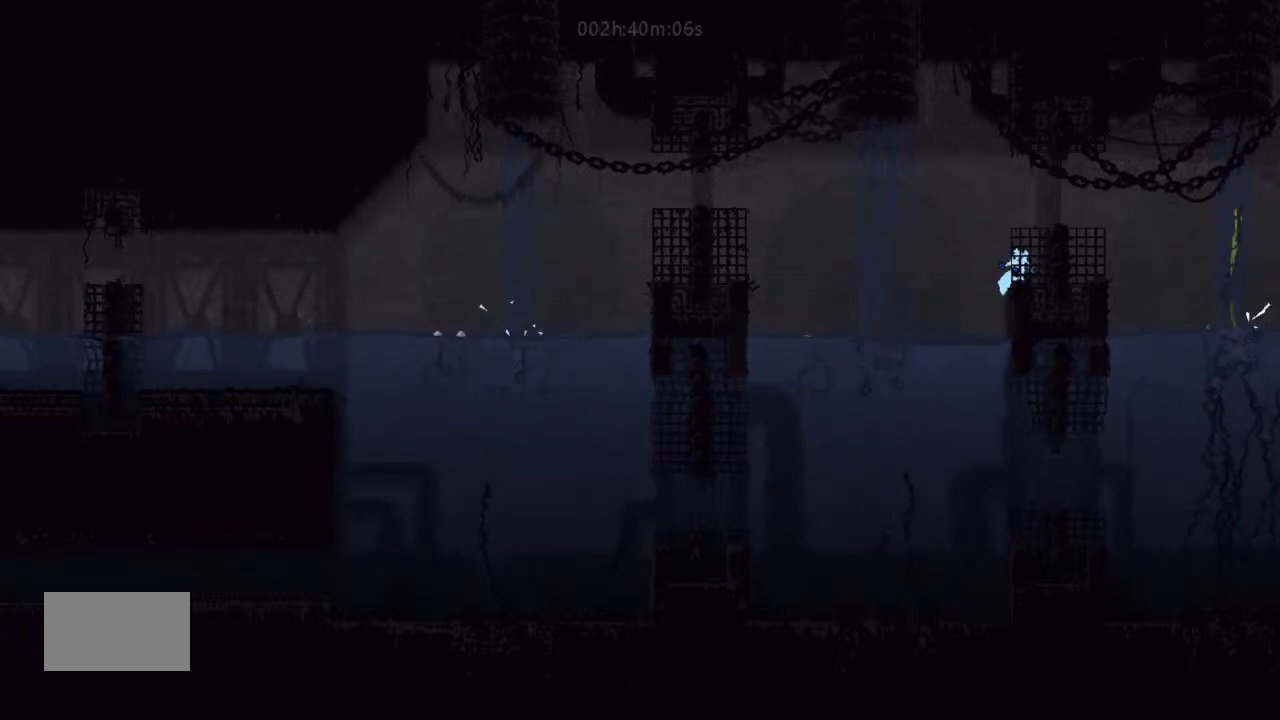
{"keys": ["g"], "events": []}
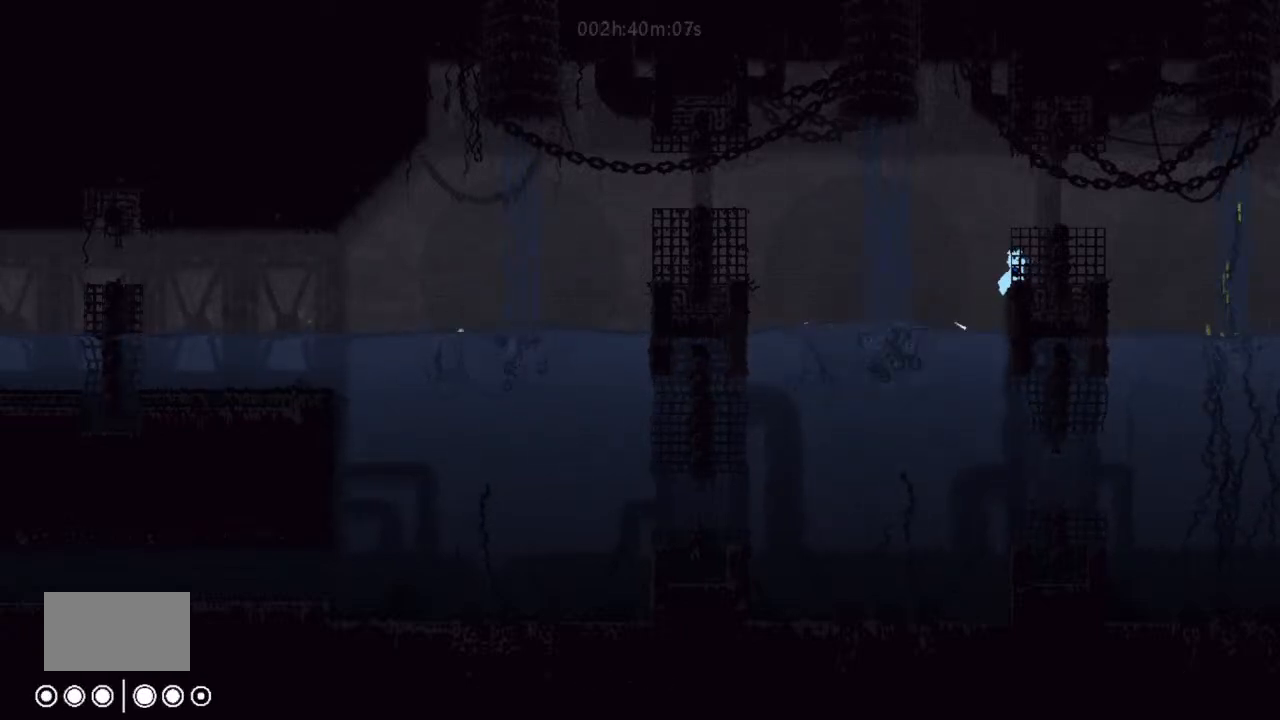
{"keys": ["g"], "events": []}
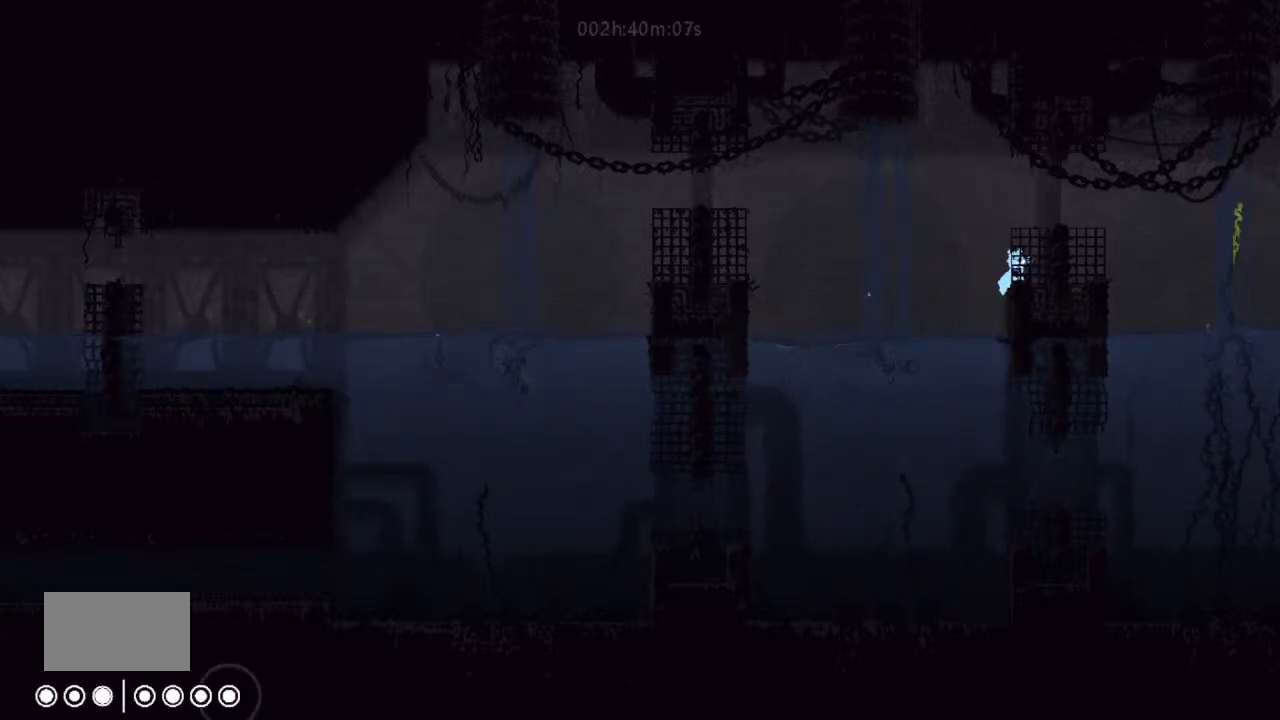
{"keys": [], "events": [[300, "g", "up"], [300, "right", "down"], [433, "right", "up"]]}